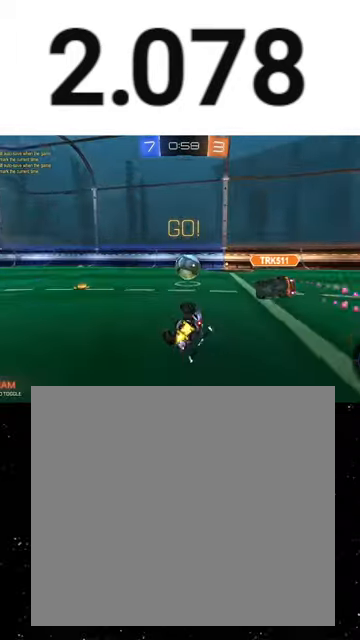
Gameplay with a controller (Xbox layout); each line is a JSON object with the inputs held at the frame after it (dt_ms = milliseconds from this image to that frame). "events" lists button and stick changes between this image and that frame as [ms after this image, input, new state], when the widget could be followed in between. Not read: right_stick.
{"dt_ms": 500, "buttons": ["R2"], "left_stick": "right", "events": [[133, "left_stick", "down-left"], [300, "X", "up"], [333, "left_stick", "center"], [433, "left_stick", "right"]]}
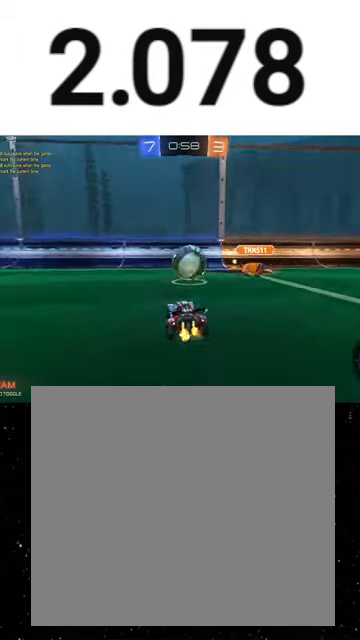
{"dt_ms": 500, "buttons": ["L1", "R2"], "left_stick": "left", "events": [[200, "left_stick", "left"], [400, "L1", "down"]]}
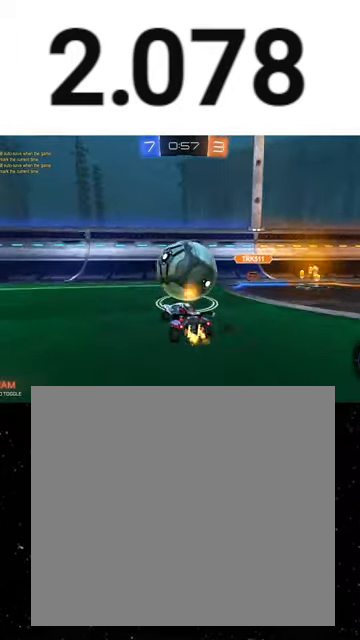
{"dt_ms": 500, "buttons": ["A", "R1", "R2"], "left_stick": "up-left", "events": [[33, "L1", "up"], [167, "Y", "down"], [333, "Y", "up"], [467, "R1", "down"], [467, "left_stick", "up-left"], [500, "A", "down"]]}
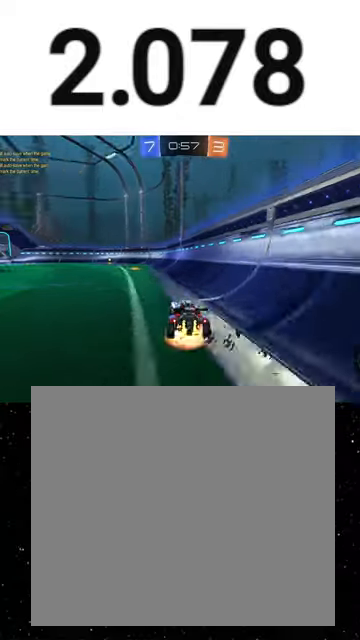
{"dt_ms": 500, "buttons": ["X", "Y", "R1", "R2"], "left_stick": "down-left", "events": [[67, "A", "up"], [100, "A", "down"], [133, "left_stick", "down"], [167, "X", "down"], [233, "A", "up"], [267, "Y", "down"], [333, "R1", "up"], [367, "Y", "up"], [467, "left_stick", "down-left"], [500, "R1", "down"], [500, "Y", "down"]]}
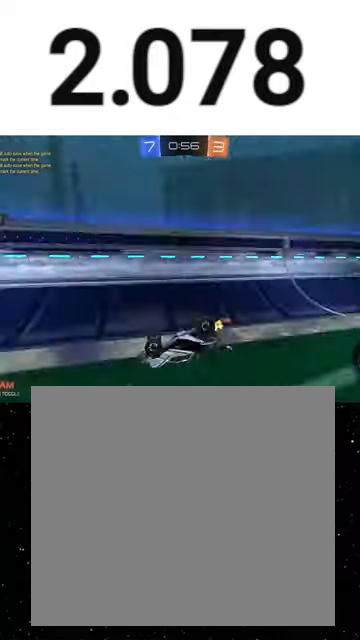
{"dt_ms": 500, "buttons": ["R1", "R2"], "left_stick": "center", "events": [[167, "Y", "up"], [467, "X", "up"], [500, "left_stick", "center"]]}
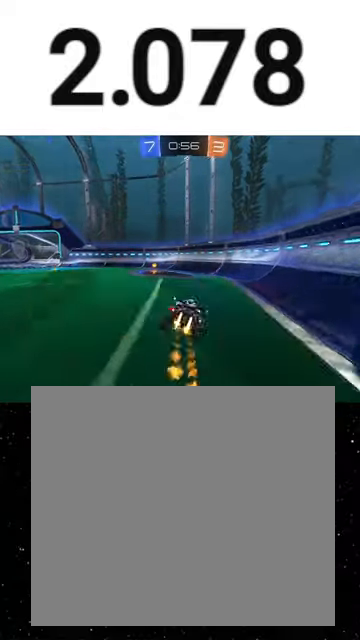
{"dt_ms": 500, "buttons": ["R2"], "left_stick": "left", "events": [[267, "L1", "down"], [267, "Y", "down"], [267, "left_stick", "left"], [300, "R1", "up"], [400, "Y", "up"], [467, "L1", "up"]]}
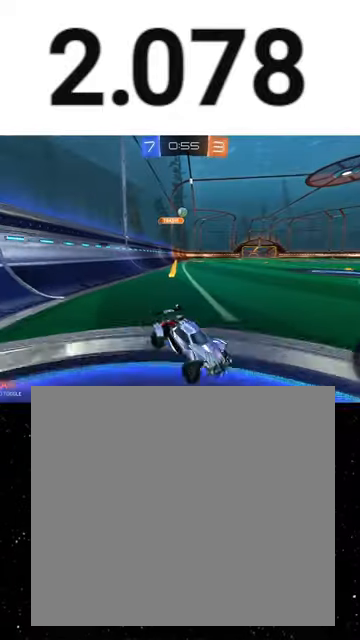
{"dt_ms": 500, "buttons": ["R2"], "left_stick": "left", "events": []}
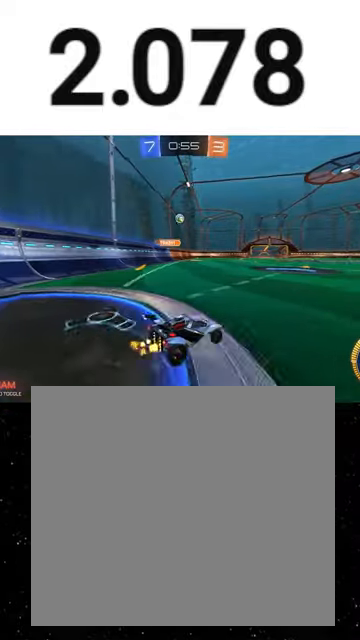
{"dt_ms": 500, "buttons": ["L2"], "left_stick": "down-left"}
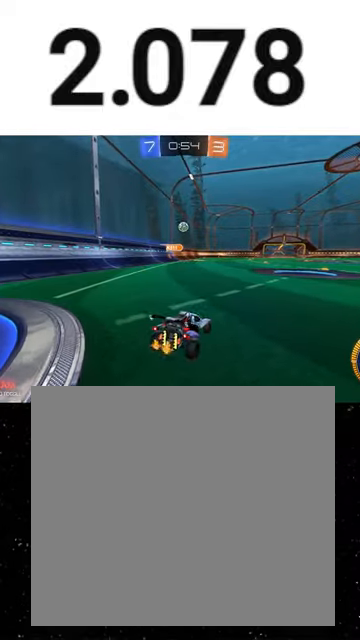
{"dt_ms": 500, "buttons": ["R2"], "left_stick": "center", "events": [[233, "left_stick", "down"], [400, "left_stick", "down-right"], [433, "R2", "down"], [467, "L2", "up"], [500, "left_stick", "center"]]}
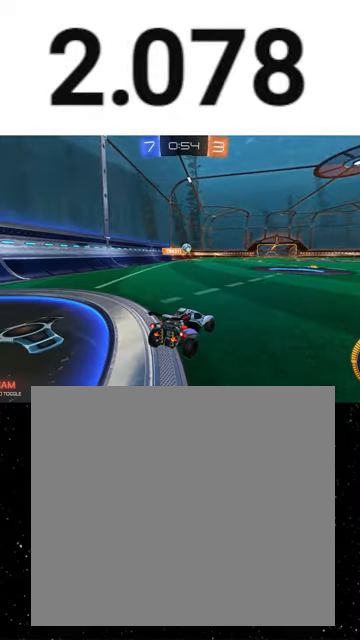
{"dt_ms": 500, "buttons": ["R2"], "left_stick": "right", "events": [[100, "left_stick", "right"]]}
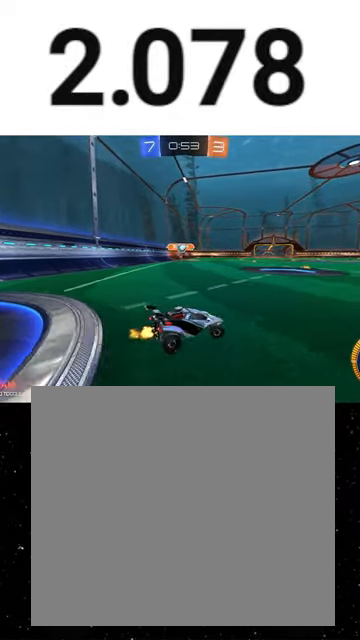
{"dt_ms": 500, "buttons": ["R2"], "left_stick": "right", "events": []}
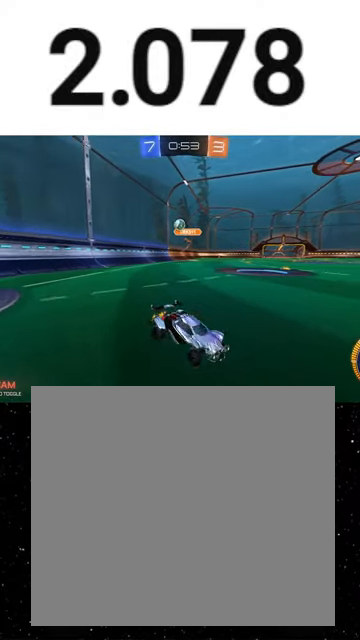
{"dt_ms": 500, "buttons": ["L2", "R2"], "left_stick": "center", "events": [[367, "left_stick", "center"], [467, "L2", "down"]]}
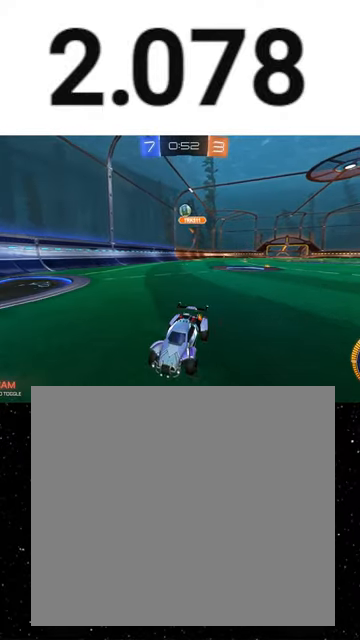
{"dt_ms": 500, "buttons": ["R2"], "left_stick": "center", "events": [[67, "R2", "up"], [100, "left_stick", "down-left"], [267, "left_stick", "down"], [367, "left_stick", "center"], [400, "R2", "down"], [467, "L2", "up"]]}
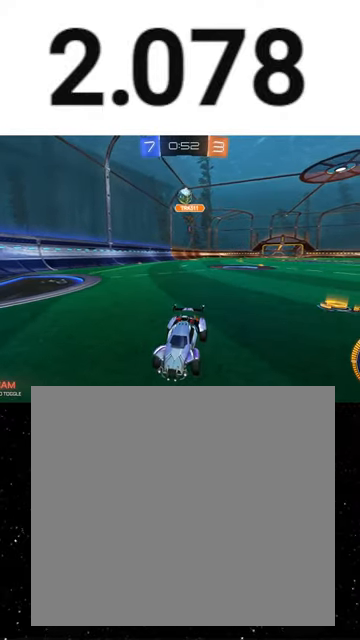
{"dt_ms": 500, "buttons": ["L2"], "left_stick": "center", "events": [[100, "L2", "down"], [300, "R2", "up"], [300, "left_stick", "down-left"], [400, "left_stick", "center"]]}
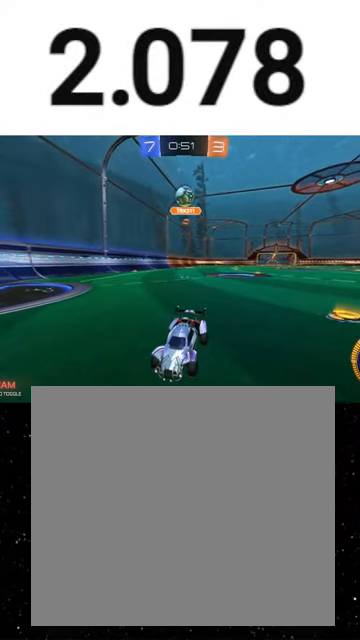
{"dt_ms": 1000, "buttons": ["X", "L2", "R2"], "left_stick": "down-left"}
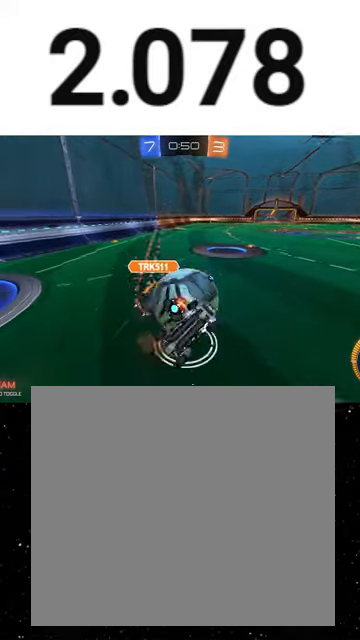
{"dt_ms": 500, "buttons": ["R2"], "left_stick": "up", "events": [[33, "left_stick", "up-right"], [133, "L2", "up"], [133, "R1", "down"], [200, "R1", "up"], [300, "left_stick", "up"], [500, "X", "up"]]}
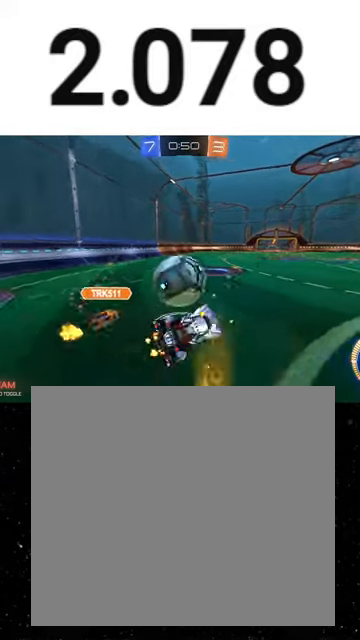
{"dt_ms": 500, "buttons": ["R2"], "left_stick": "left", "events": [[100, "left_stick", "center"], [267, "left_stick", "left"], [333, "R1", "down"], [467, "R1", "up"]]}
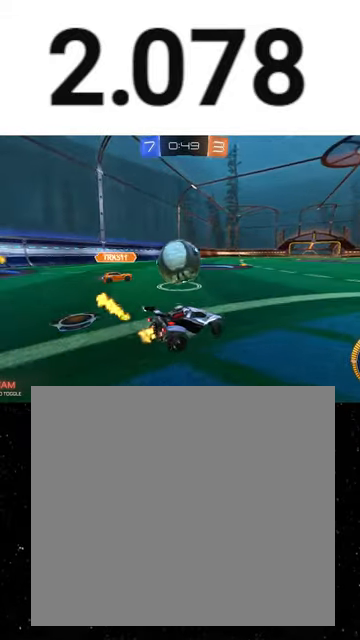
{"dt_ms": 500, "buttons": ["R2"], "left_stick": "up-left", "events": [[267, "A", "down"], [333, "A", "up"], [400, "left_stick", "up-left"]]}
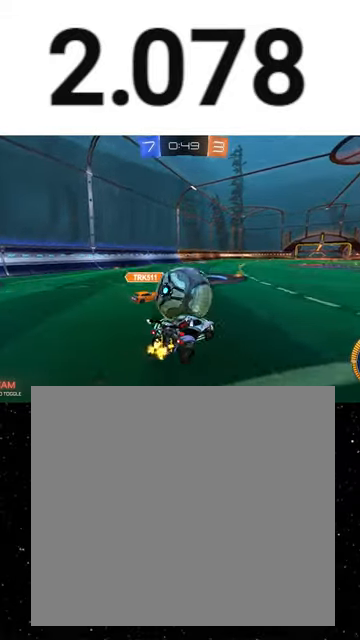
{"dt_ms": 500, "buttons": ["R2"], "left_stick": "left", "events": [[33, "left_stick", "center"], [167, "left_stick", "left"]]}
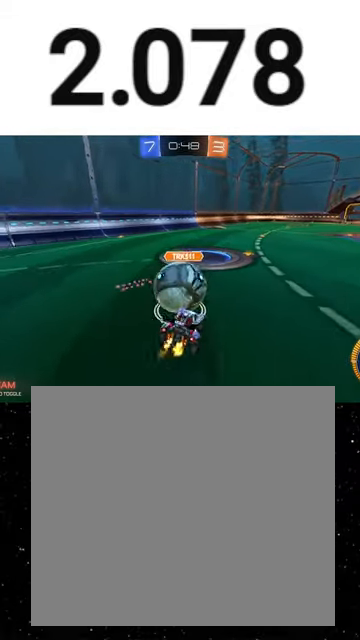
{"dt_ms": 500, "buttons": ["X", "R1", "R2"], "left_stick": "down-left", "events": [[67, "A", "down"], [100, "left_stick", "up"], [167, "left_stick", "down-right"], [200, "R1", "down"], [200, "X", "down"], [267, "A", "up"], [267, "left_stick", "up-left"], [467, "left_stick", "down-left"]]}
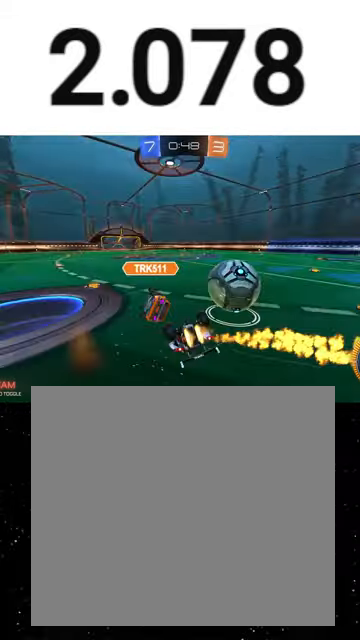
{"dt_ms": 500, "buttons": ["Y", "R1", "R2"], "left_stick": "right", "events": [[100, "left_stick", "down"], [233, "X", "up"], [367, "Y", "down"], [433, "Y", "up"], [467, "Y", "down"], [500, "left_stick", "right"]]}
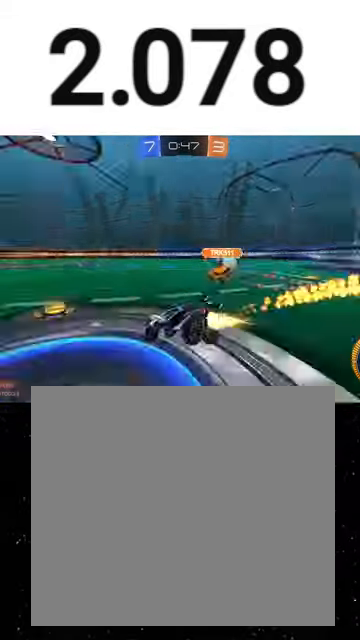
{"dt_ms": 500, "buttons": ["R1", "R2"], "left_stick": "right", "events": [[67, "Y", "up"]]}
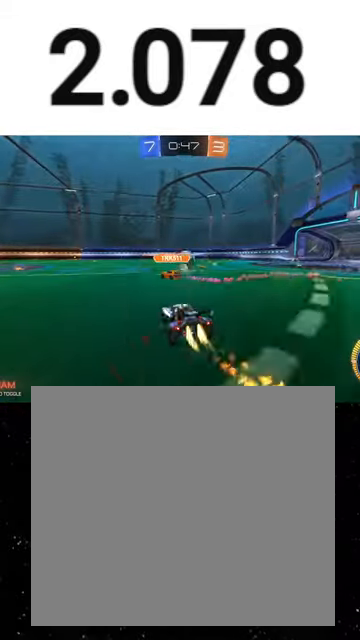
{"dt_ms": 500, "buttons": ["R1", "R2"], "left_stick": "down-left", "events": [[67, "left_stick", "center"], [500, "left_stick", "down-left"]]}
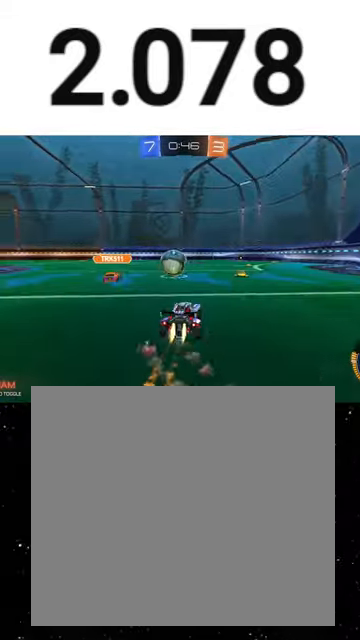
{"dt_ms": 500, "buttons": ["R1", "R2"], "left_stick": "right", "events": [[267, "Y", "down"], [367, "Y", "up"], [467, "left_stick", "right"]]}
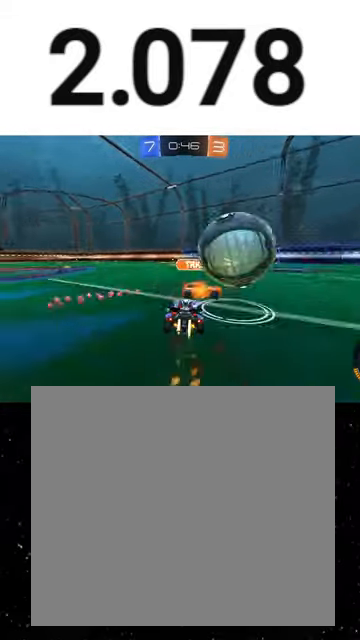
{"dt_ms": 500, "buttons": ["R1", "R2"], "left_stick": "center", "events": [[167, "L1", "down"], [200, "Y", "down"], [233, "L1", "up"], [300, "Y", "up"], [400, "left_stick", "center"]]}
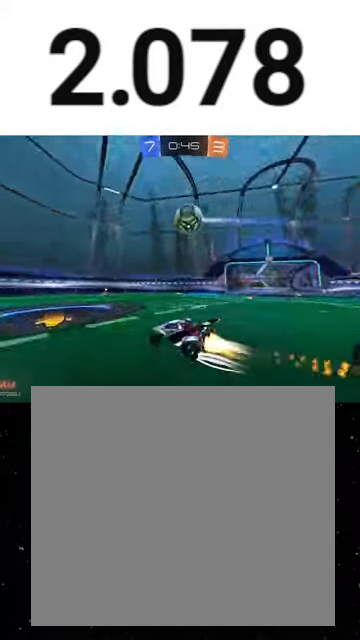
{"dt_ms": 500, "buttons": ["R1", "R2"], "left_stick": "left", "events": [[67, "Y", "down"], [67, "left_stick", "right"], [133, "Y", "up"], [200, "R1", "up"], [267, "R1", "down"], [367, "R1", "up"], [433, "R1", "down"], [500, "left_stick", "left"]]}
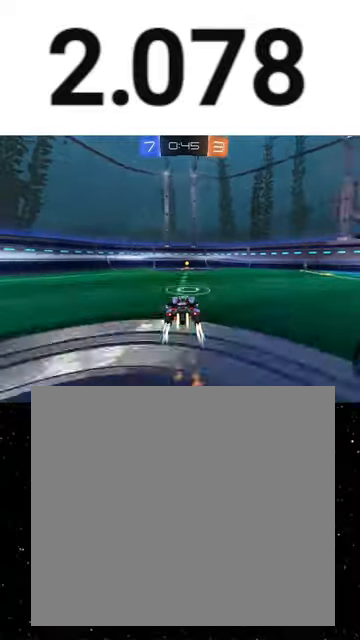
{"dt_ms": 500, "buttons": ["L1"], "left_stick": "down-right", "events": [[133, "R1", "up"], [233, "L1", "down"], [233, "Y", "down"], [233, "left_stick", "down-right"], [367, "Y", "up"], [500, "R2", "up"]]}
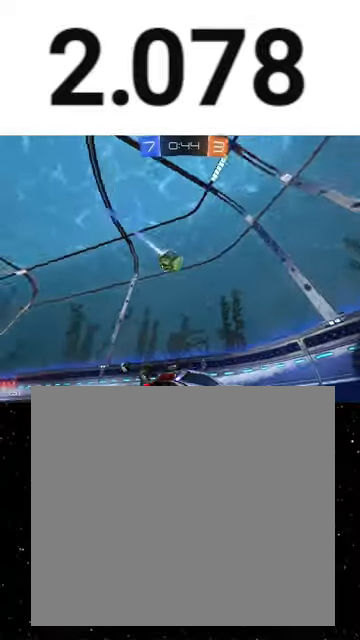
{"dt_ms": 500, "buttons": ["R2"], "left_stick": "right", "events": [[33, "L2", "down"], [67, "L1", "up"], [67, "left_stick", "down-left"], [100, "R2", "down"], [133, "L2", "up"], [200, "left_stick", "right"]]}
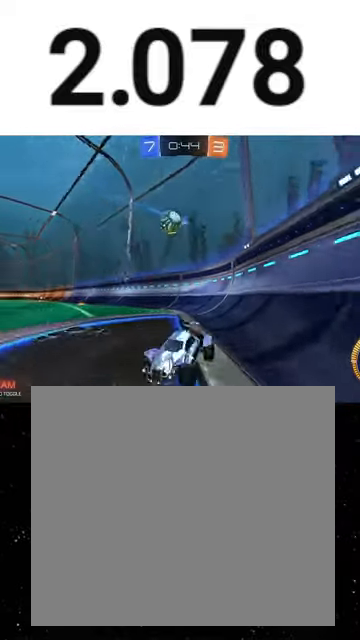
{"dt_ms": 500, "buttons": ["L2", "R2"], "left_stick": "left", "events": [[500, "L2", "down"], [500, "left_stick", "left"]]}